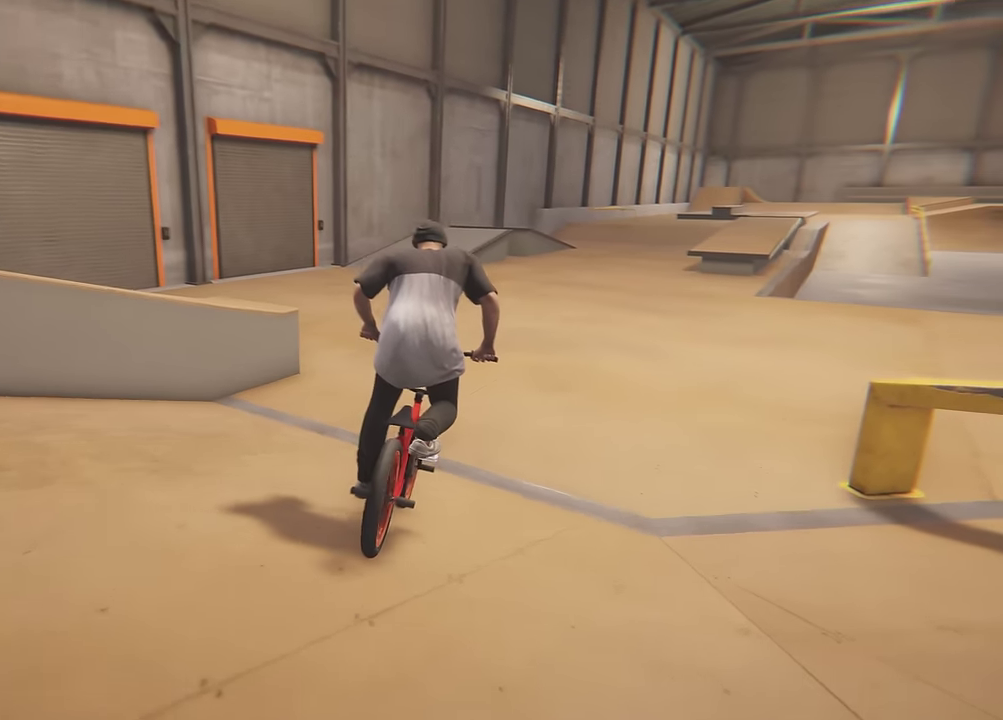
Gameplay with a controller (Xbox layout); each line is a JSON object with the inputs held at the frame after it (dt_ms = milliseconds from this image to that frame). "events" lists button and stick changes between this image and that frame as [ms after this image, input, new state], when the widget could be followed in between. This overlay highlights the sticks when they move; stick clicks (L3 R3) are not distinguishable. Not read: L3 R3.
{"dt_ms": 700, "buttons": [], "left_stick": "right", "right_stick": "center", "events": [[250, "B", "up"], [667, "left_stick", "right"]]}
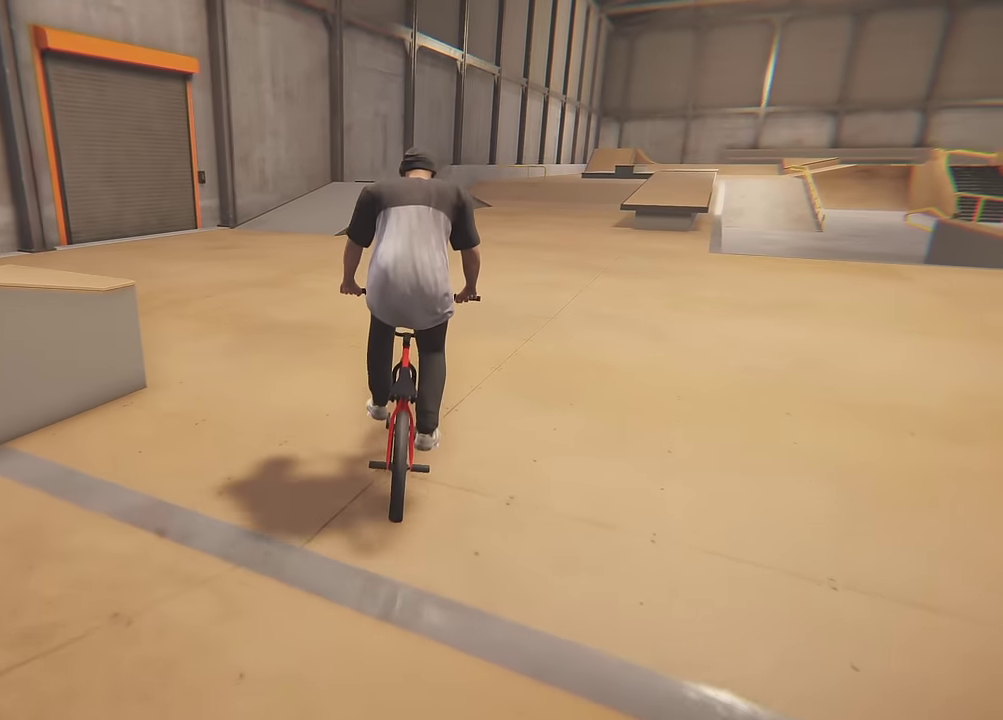
{"dt_ms": 500, "buttons": [], "left_stick": "center", "right_stick": "center", "events": [[450, "left_stick", "center"]]}
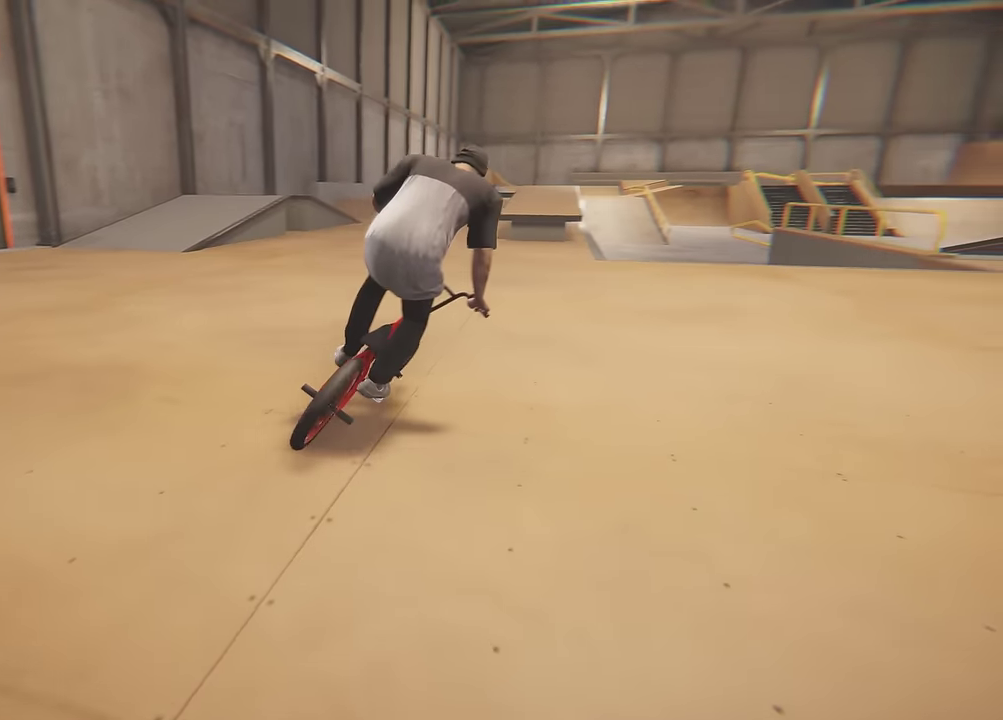
{"dt_ms": 300, "buttons": [], "left_stick": "left", "right_stick": "center", "events": [[100, "left_stick", "left"]]}
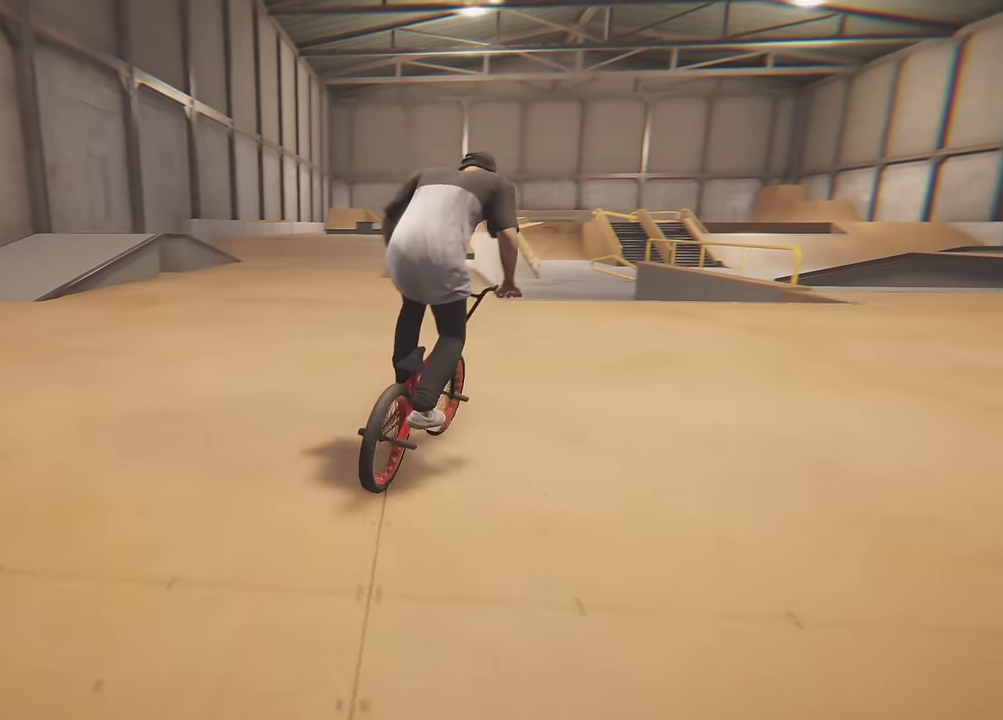
{"dt_ms": 500, "buttons": [], "left_stick": "center", "right_stick": "center", "events": [[367, "left_stick", "center"]]}
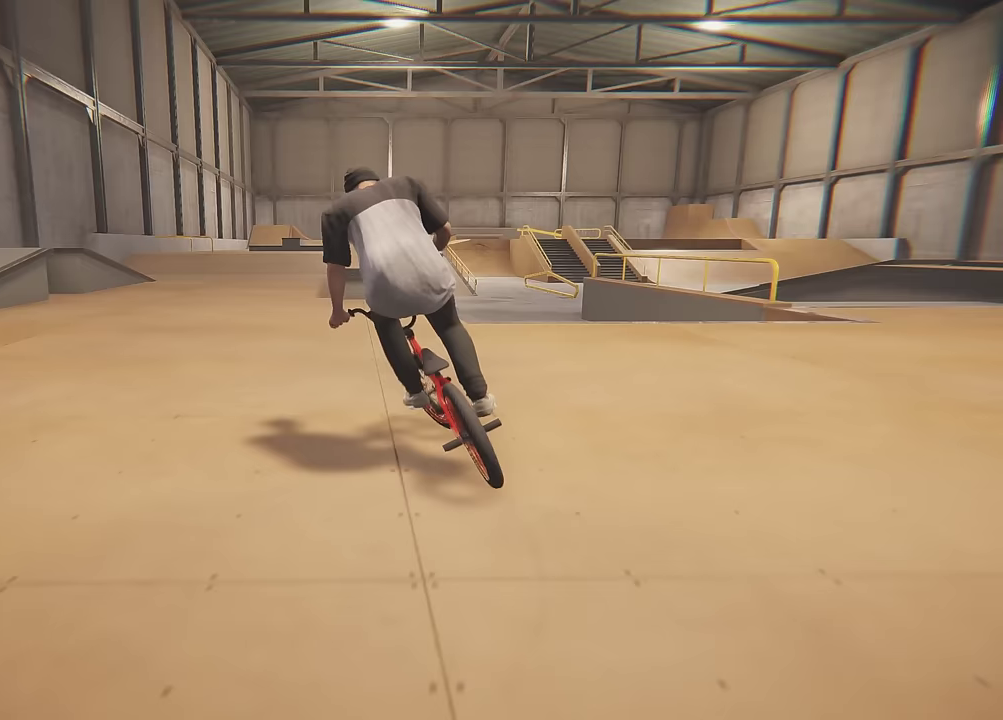
{"dt_ms": 500, "buttons": [], "left_stick": "left", "right_stick": "center", "events": [[300, "left_stick", "left"]]}
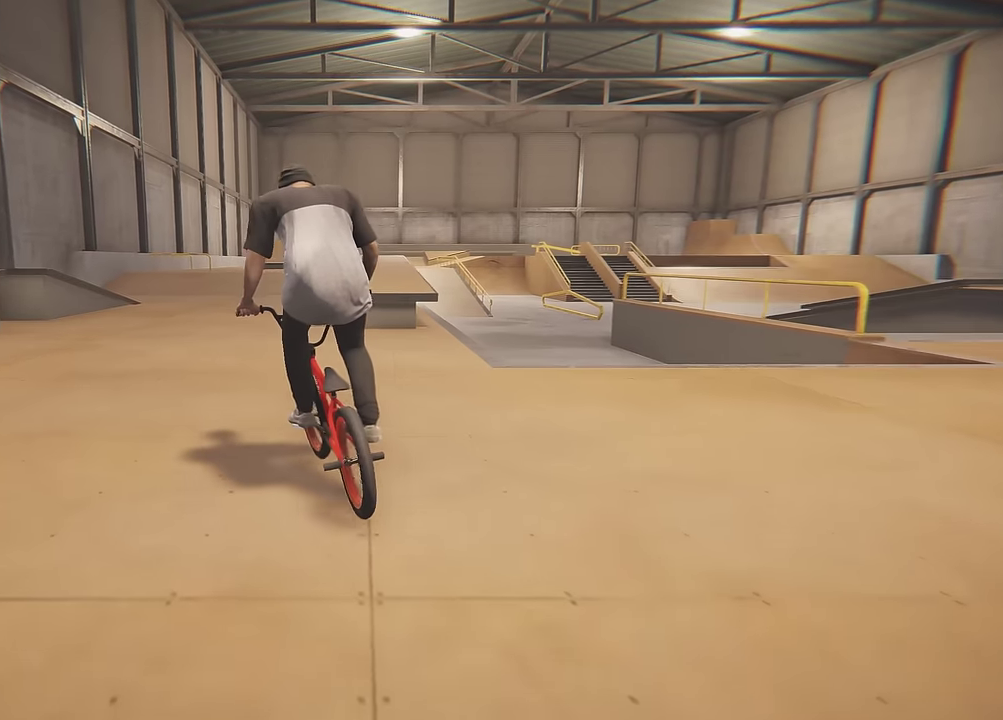
{"dt_ms": 500, "buttons": ["B"], "left_stick": "center", "right_stick": "center", "events": [[33, "left_stick", "center"], [117, "B", "down"]]}
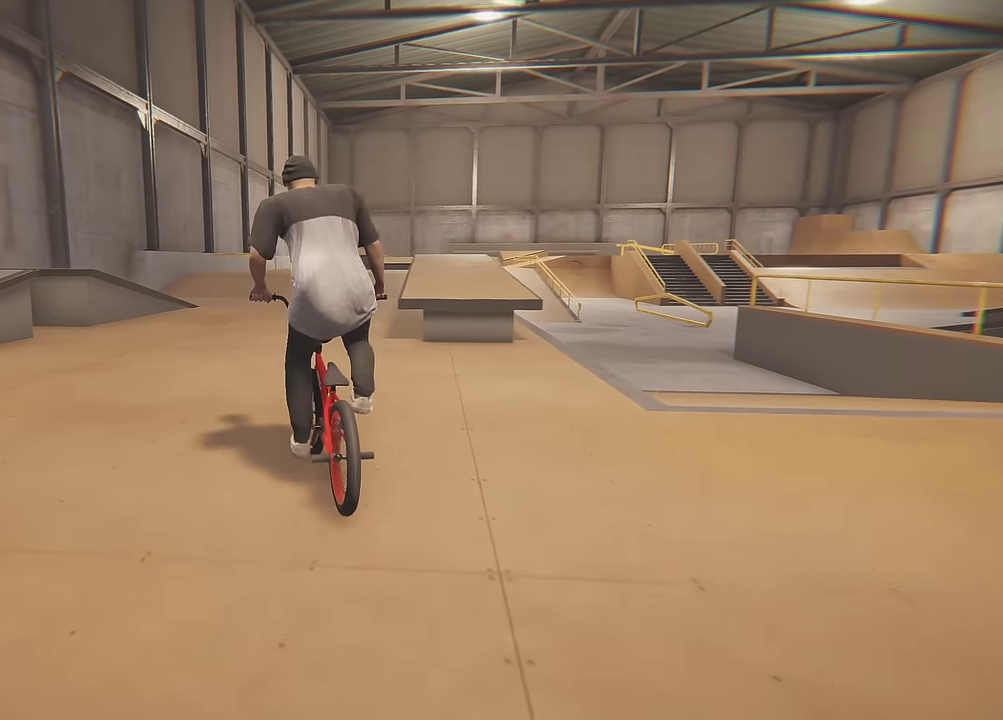
{"dt_ms": 500, "buttons": [], "left_stick": "center", "right_stick": "center", "events": [[267, "B", "up"]]}
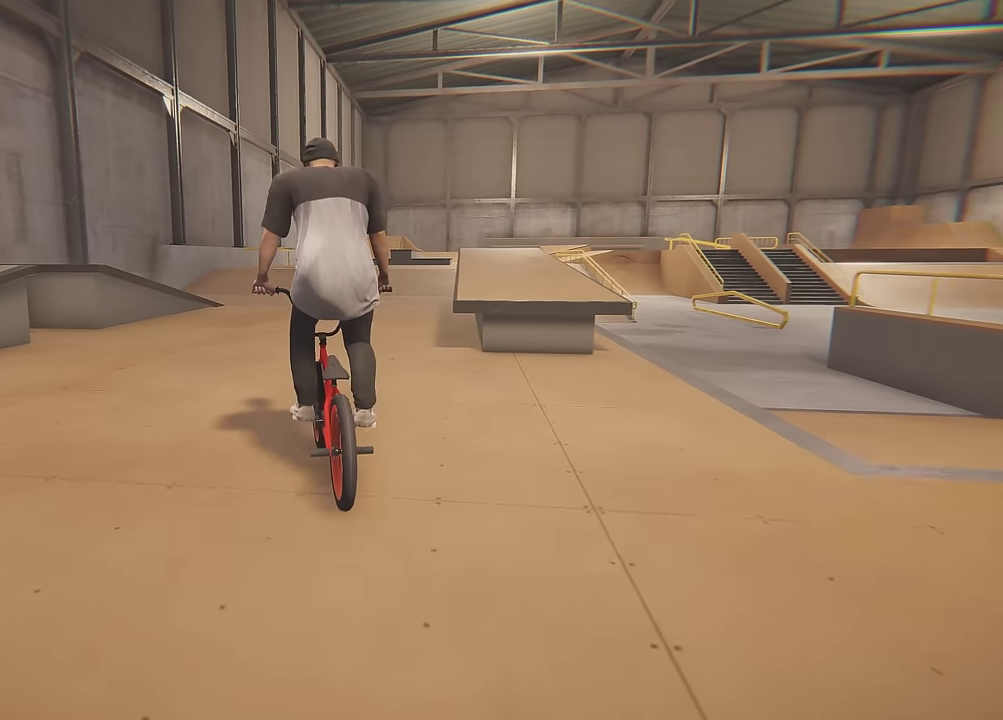
{"dt_ms": 600, "buttons": ["A"], "left_stick": "right", "right_stick": "center", "events": [[17, "A", "down"], [17, "left_stick", "right"], [183, "left_stick", "center"], [550, "left_stick", "right"]]}
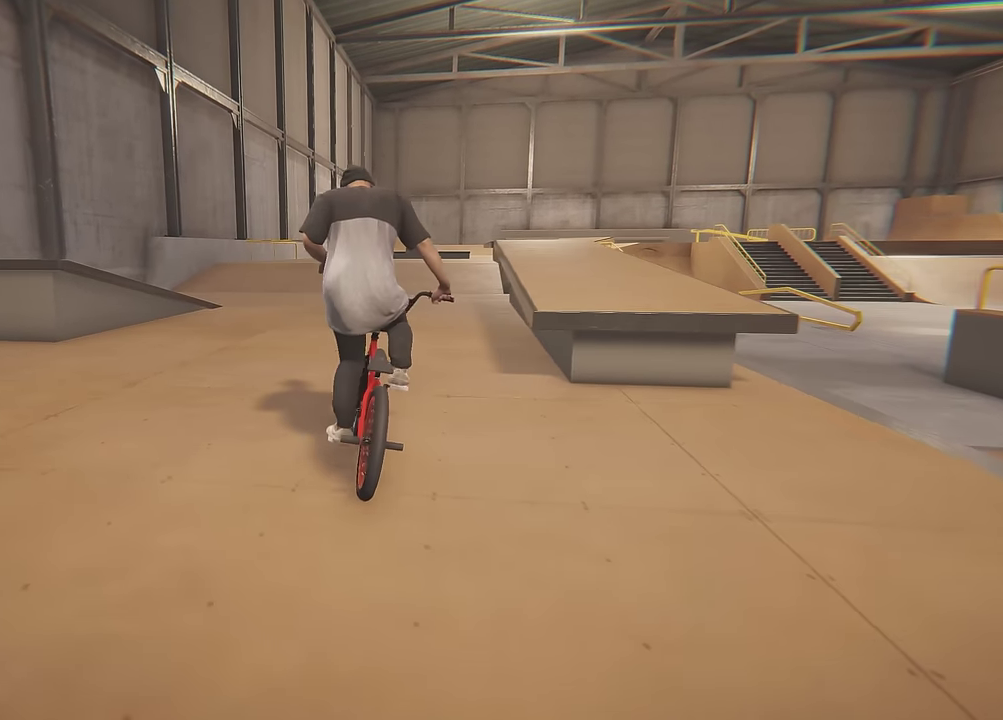
{"dt_ms": 400, "buttons": ["B"], "left_stick": "center", "right_stick": "center", "events": [[83, "left_stick", "center"], [150, "A", "up"], [333, "B", "down"]]}
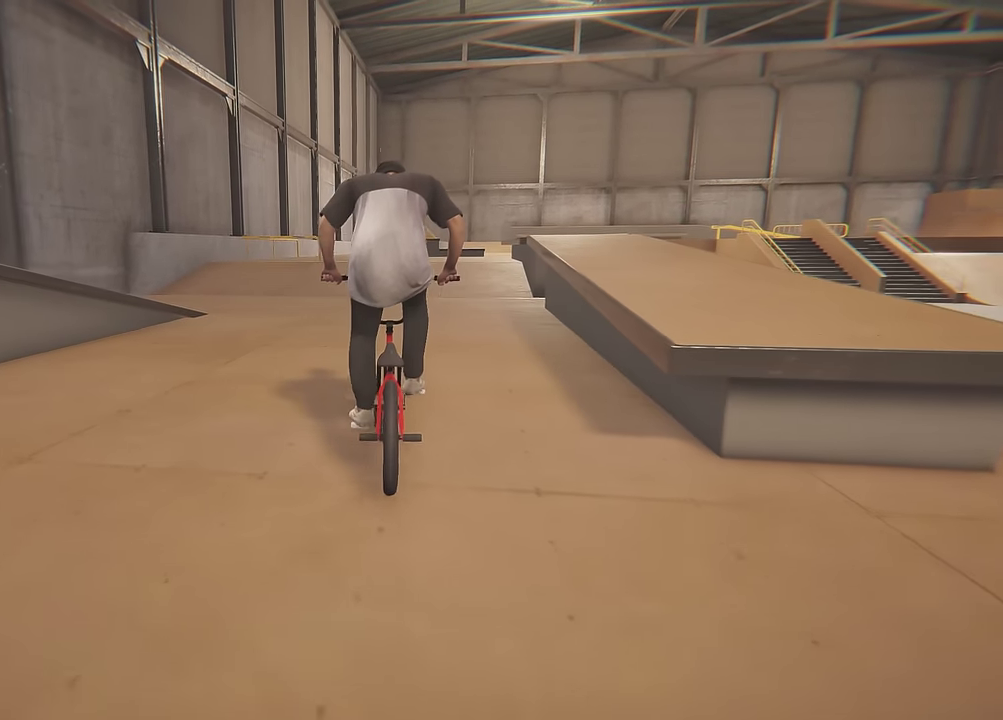
{"dt_ms": 500, "buttons": ["B"], "left_stick": "center", "right_stick": "center", "events": []}
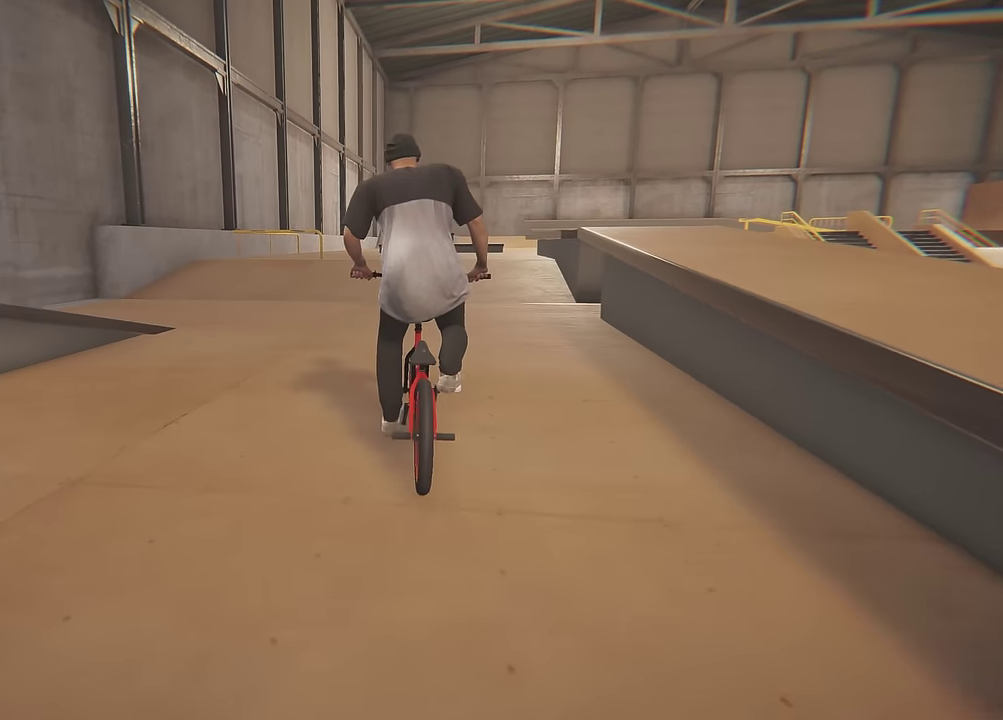
{"dt_ms": 500, "buttons": [], "left_stick": "center", "right_stick": "center", "events": [[300, "B", "up"]]}
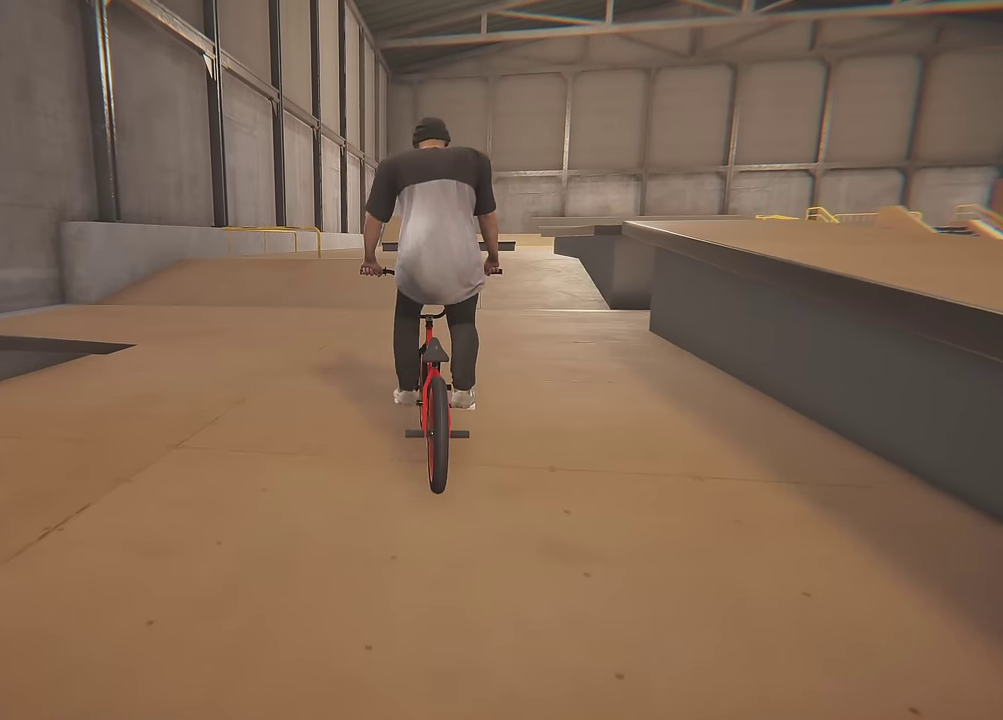
{"dt_ms": 300, "buttons": ["A"], "left_stick": "left", "right_stick": "center", "events": [[33, "left_stick", "left"], [50, "A", "down"]]}
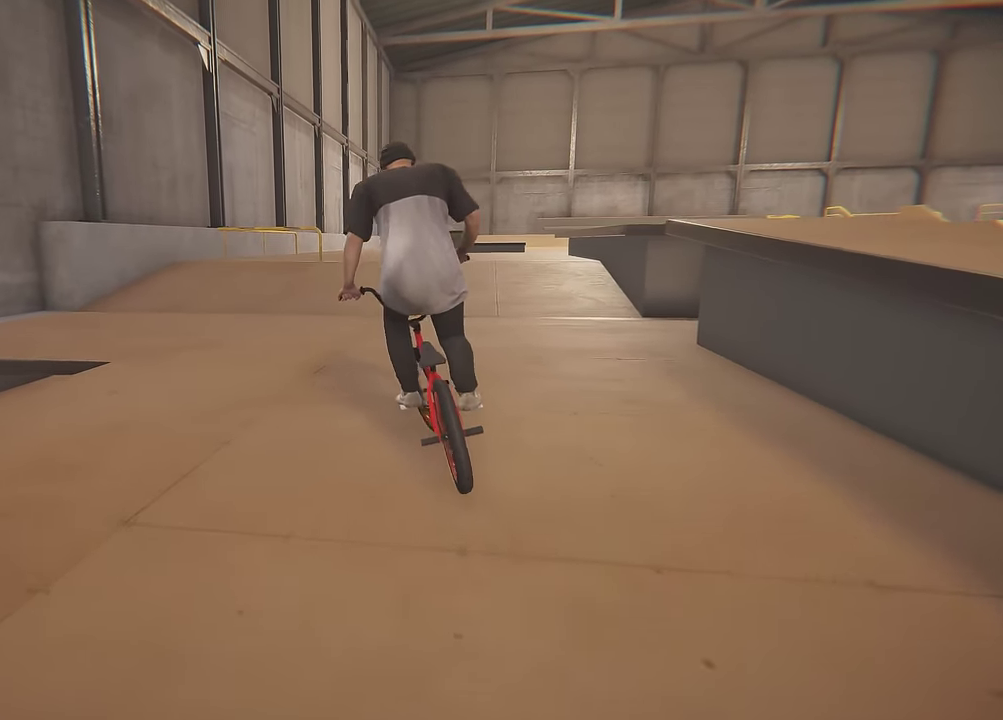
{"dt_ms": 900, "buttons": ["A"], "left_stick": "right", "right_stick": "center", "events": [[33, "left_stick", "center"], [333, "left_stick", "right"], [500, "left_stick", "center"], [800, "left_stick", "right"]]}
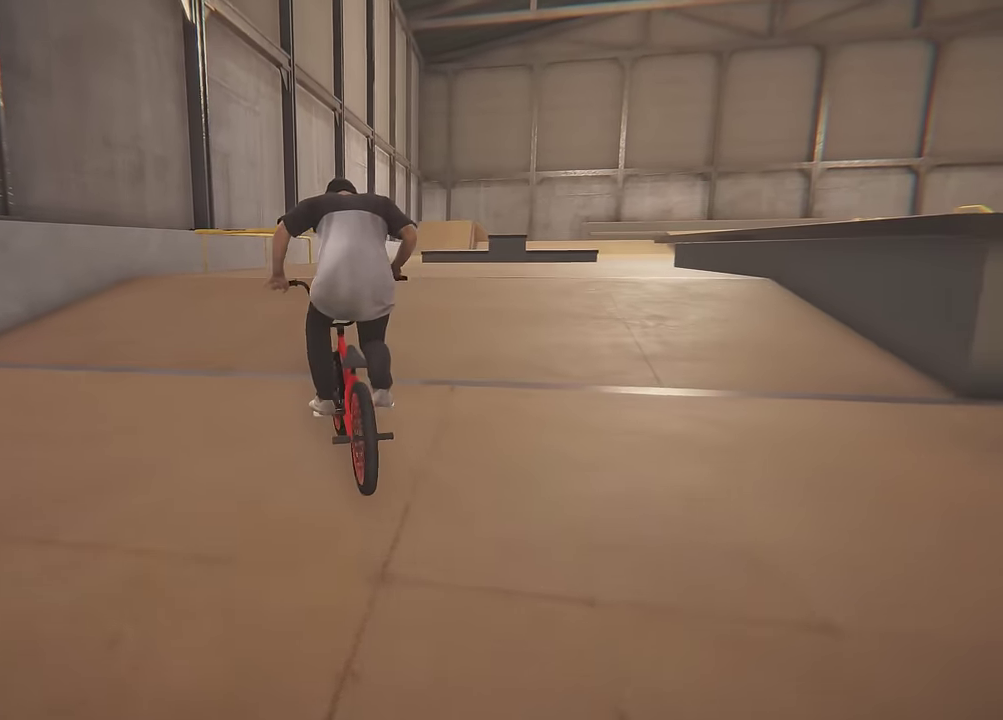
{"dt_ms": 300, "buttons": ["A"], "left_stick": "center", "right_stick": "center", "events": [[17, "left_stick", "center"]]}
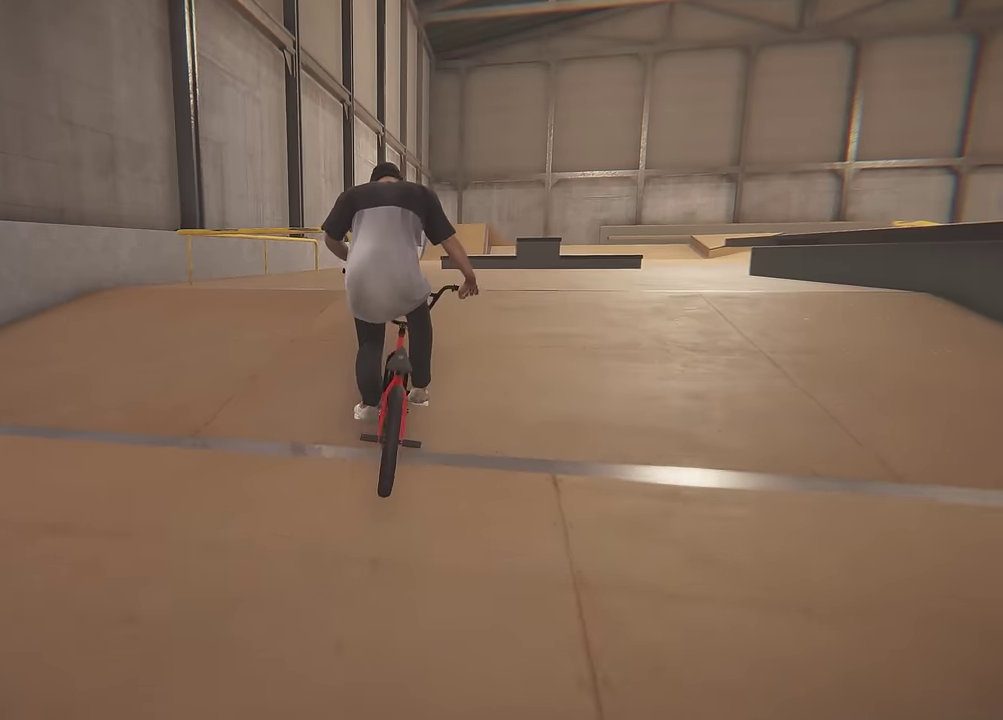
{"dt_ms": 500, "buttons": ["B"], "left_stick": "right", "right_stick": "center", "events": [[217, "A", "up"], [334, "left_stick", "right"], [417, "B", "down"]]}
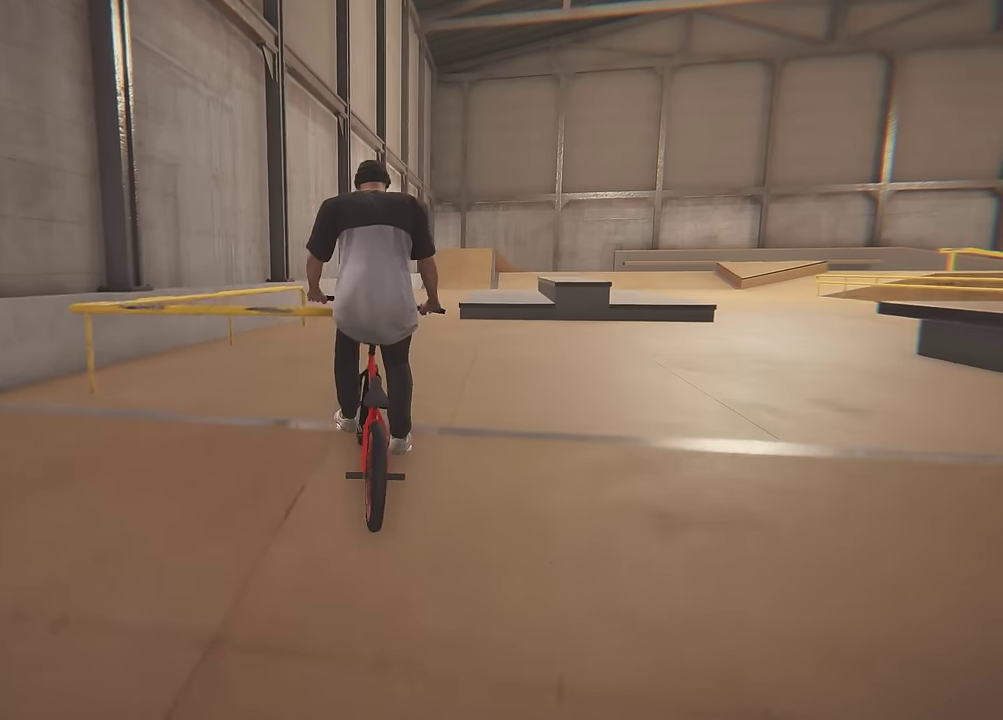
{"dt_ms": 700, "buttons": ["B"], "left_stick": "center", "right_stick": "center", "events": [[634, "left_stick", "center"]]}
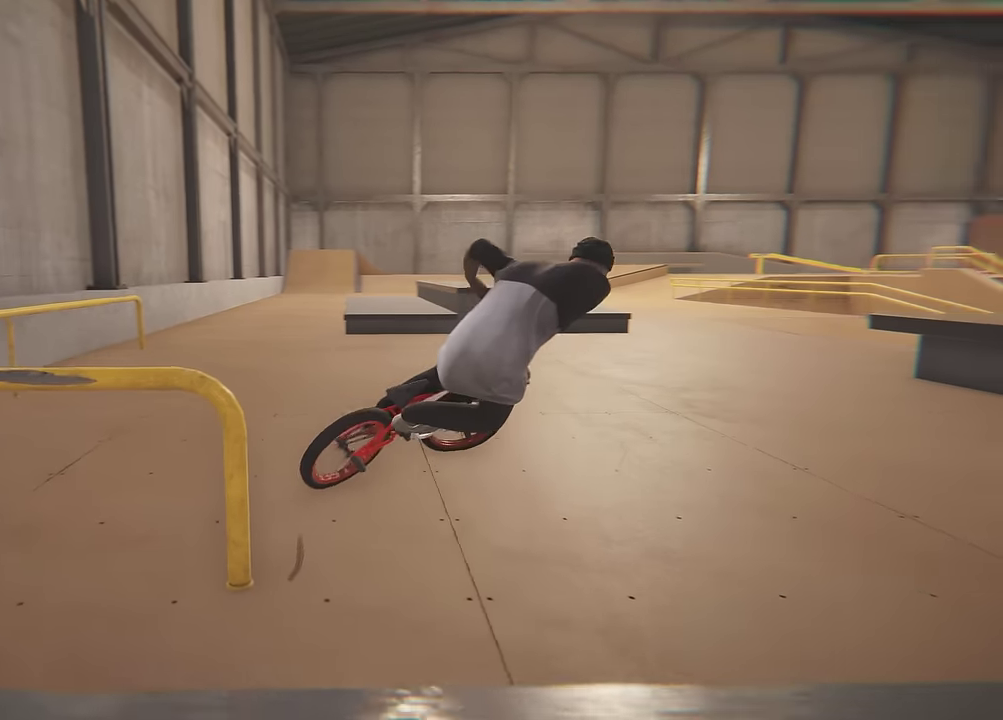
{"dt_ms": 300, "buttons": ["A"], "left_stick": "left", "right_stick": "center", "events": [[17, "B", "up"], [67, "left_stick", "left"], [184, "A", "down"]]}
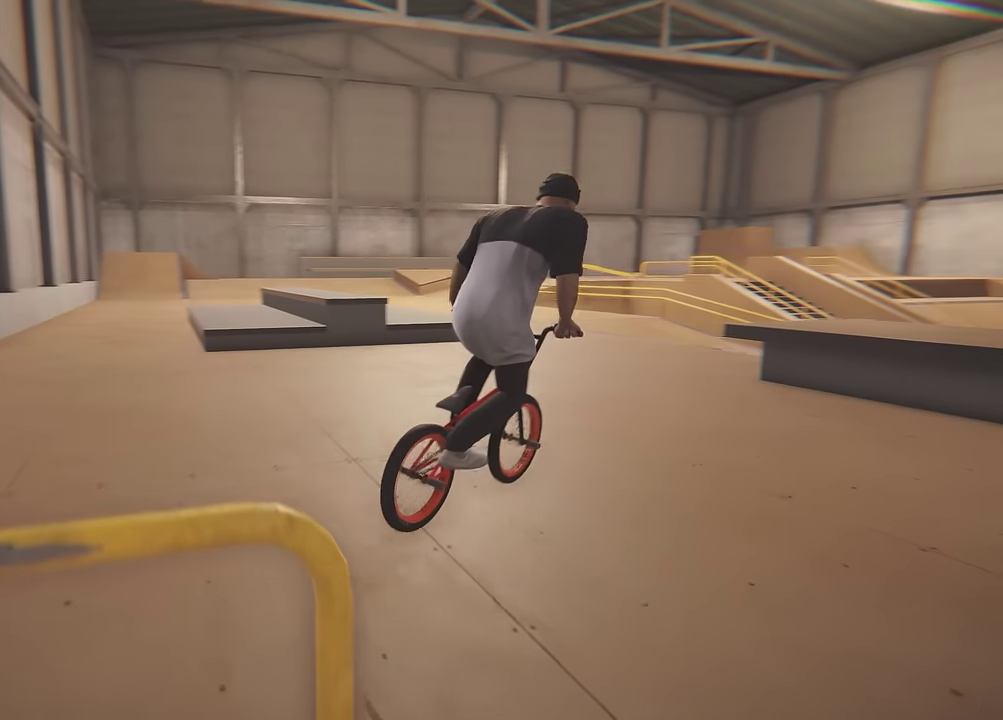
{"dt_ms": 300, "buttons": ["A"], "left_stick": "center", "right_stick": "center", "events": [[267, "left_stick", "center"]]}
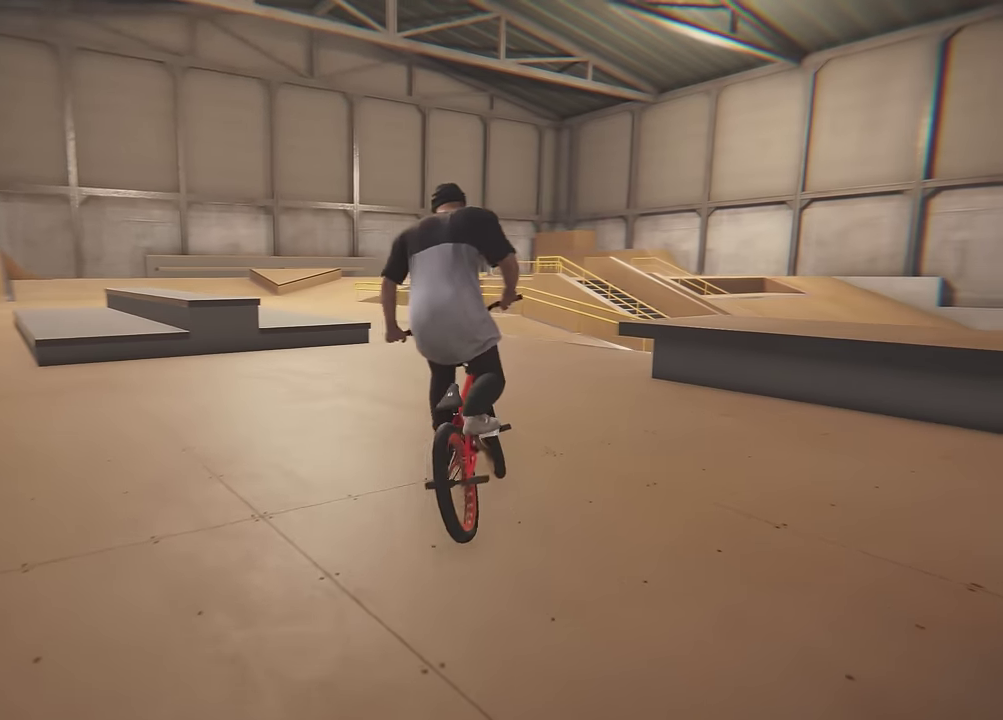
{"dt_ms": 800, "buttons": [], "left_stick": "center", "right_stick": "center", "events": [[17, "left_stick", "right"], [234, "left_stick", "center"], [350, "A", "up"], [634, "left_stick", "left"], [800, "left_stick", "center"]]}
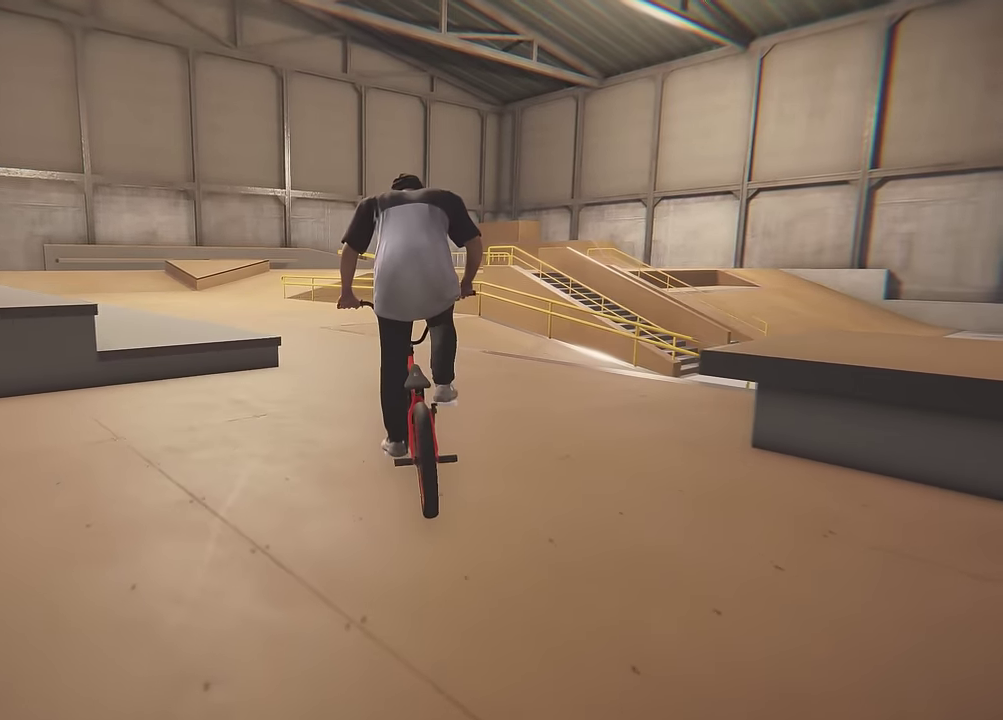
{"dt_ms": 400, "buttons": [], "left_stick": "center", "right_stick": "center", "events": []}
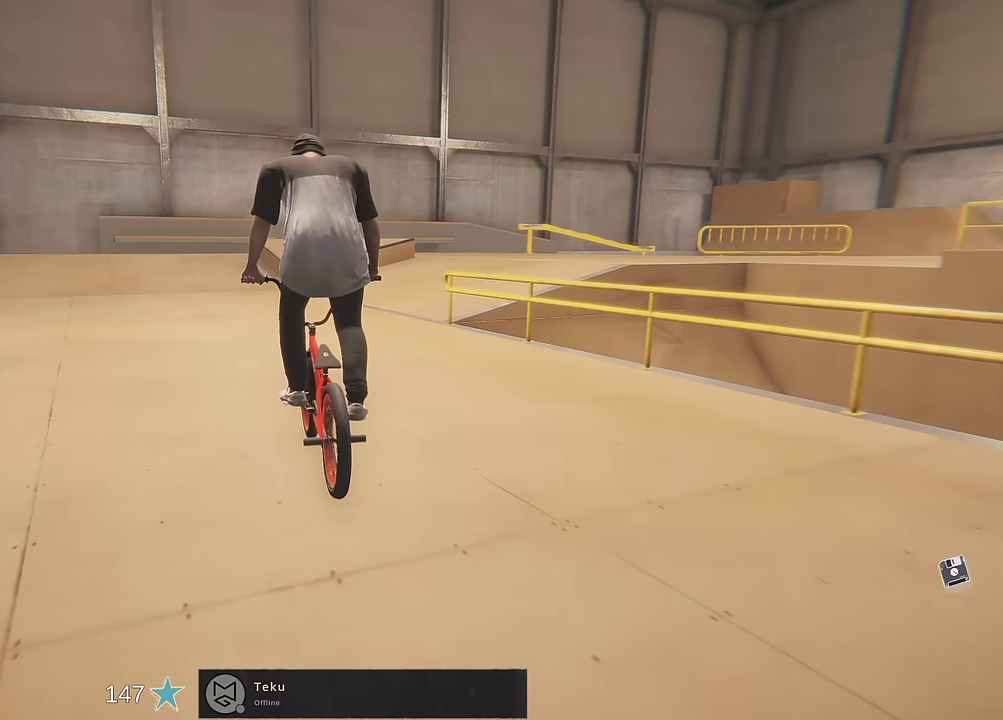
{"dt_ms": 300, "buttons": [], "left_stick": "center", "right_stick": "center", "events": []}
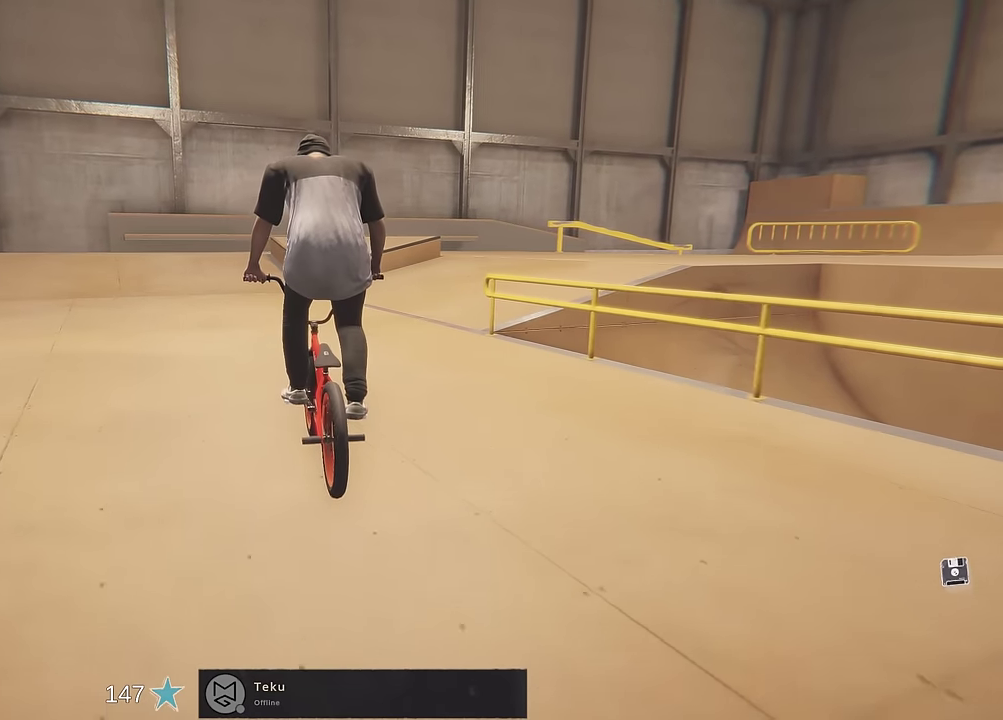
{"dt_ms": 700, "buttons": [], "left_stick": "center", "right_stick": "center", "events": [[150, "A", "down"], [284, "A", "up"]]}
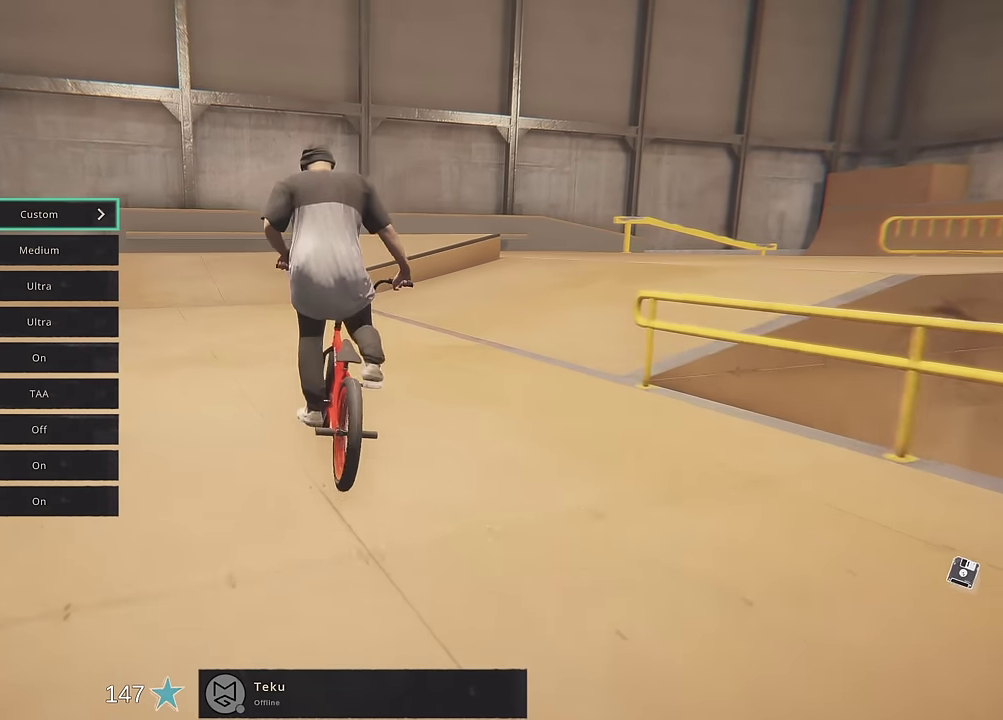
{"dt_ms": 500, "buttons": ["L1"], "left_stick": "center", "right_stick": "center", "events": [[434, "L1", "down"]]}
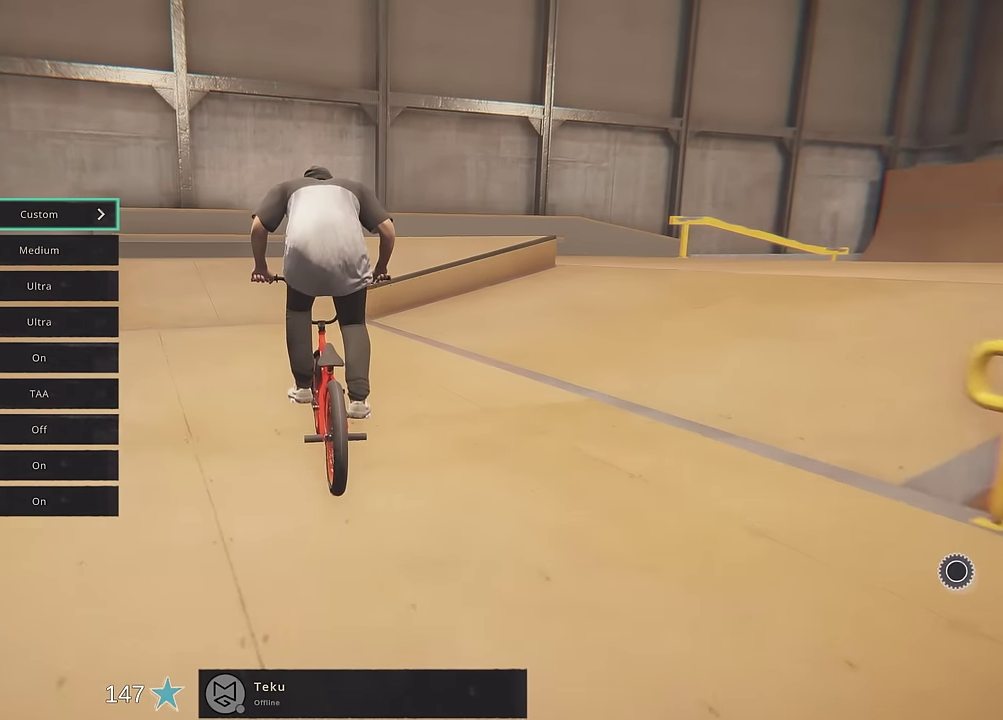
{"dt_ms": 500, "buttons": [], "left_stick": "center", "right_stick": "center", "events": [[67, "L1", "up"], [217, "R1", "down"], [317, "R1", "up"]]}